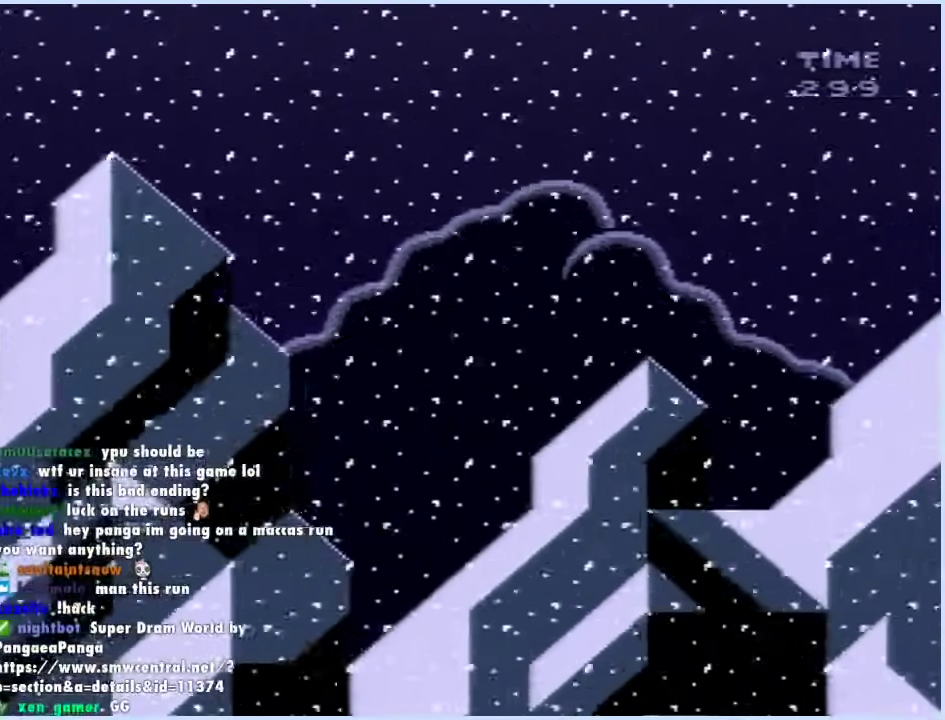
Gameplay with a controller (Xbox layout); each line is a JSON object with the inputs held at the frame after it. "events" lists button and stick changes between this image and that frame as [ms after this image, input, new state], when the widget could be followed in between. Not read: L2 L3 R2 R3.
{"buttons": ["A", "DPAD_DOWN"], "events": [[383, "DPAD_DOWN", "down"]]}
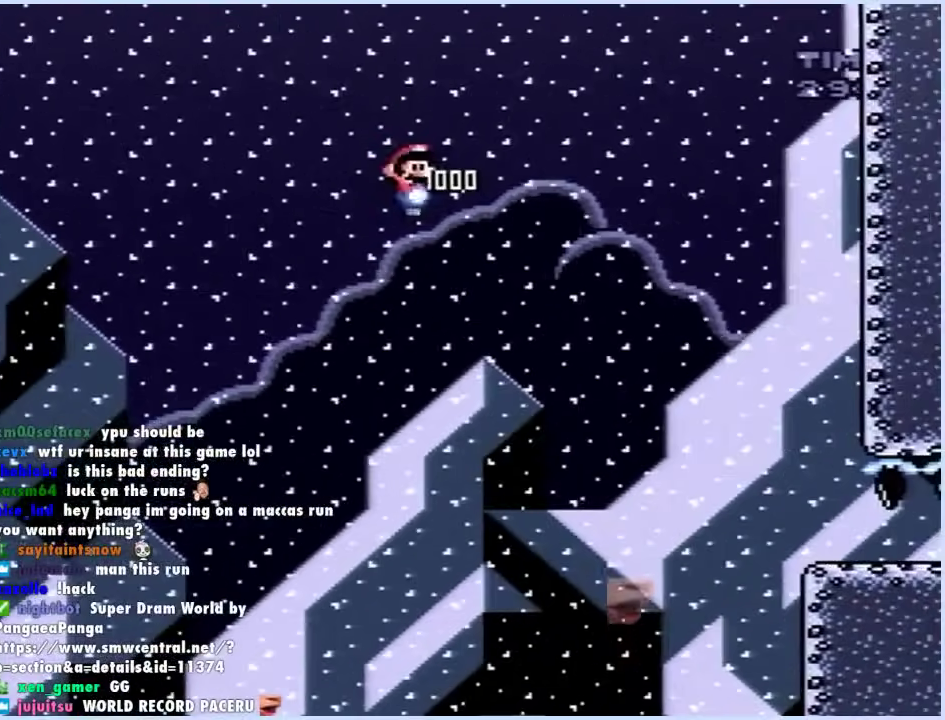
{"buttons": ["A", "DPAD_DOWN"], "events": []}
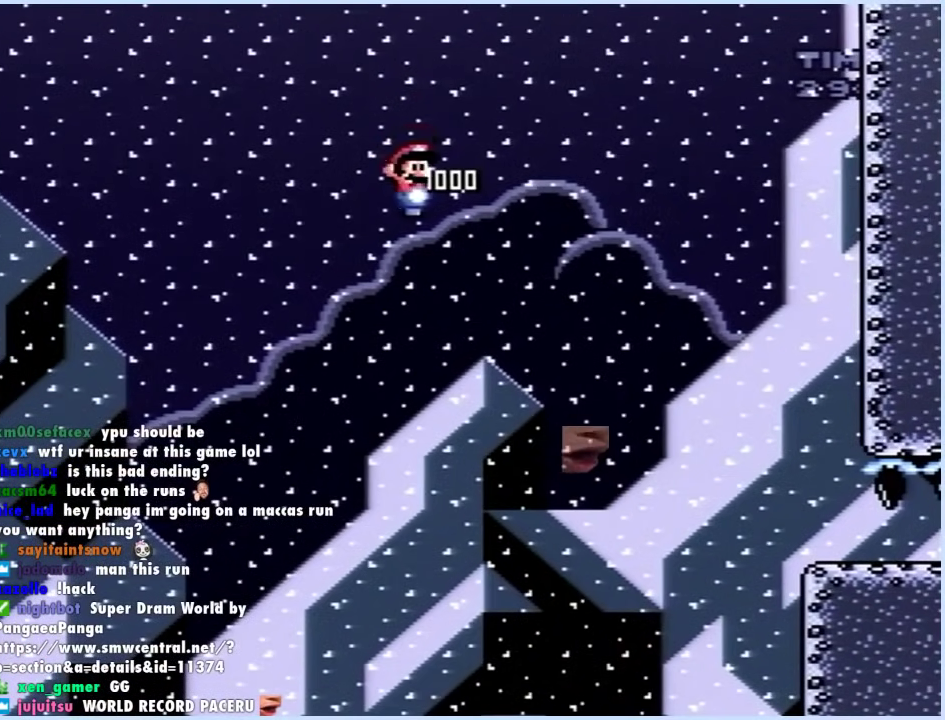
{"buttons": ["DPAD_DOWN"], "events": [[500, "A", "up"]]}
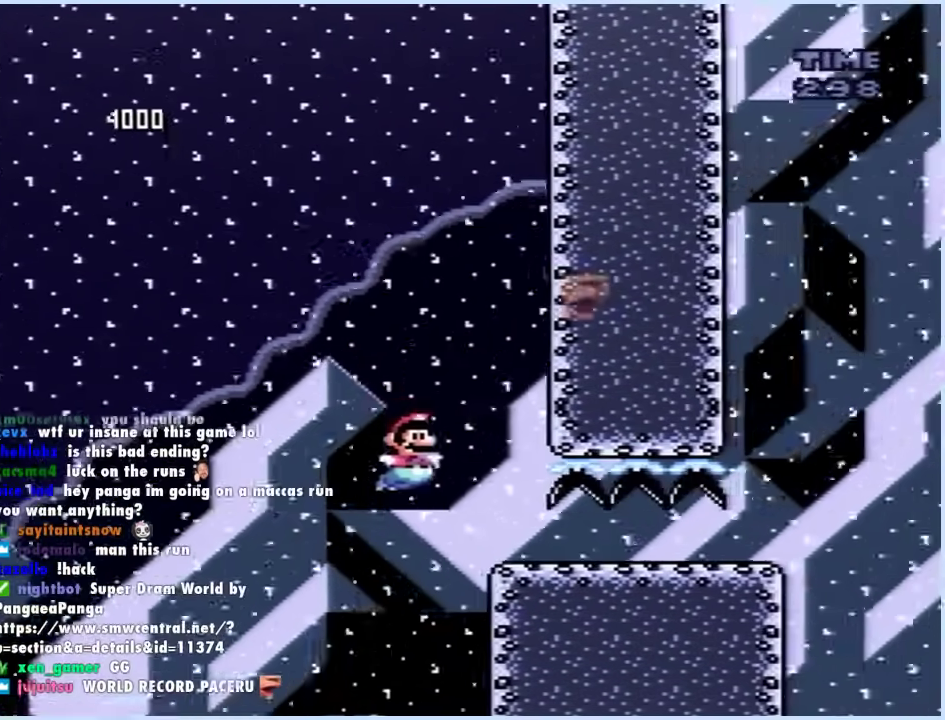
{"buttons": ["A", "DPAD_DOWN"], "events": [[333, "A", "down"]]}
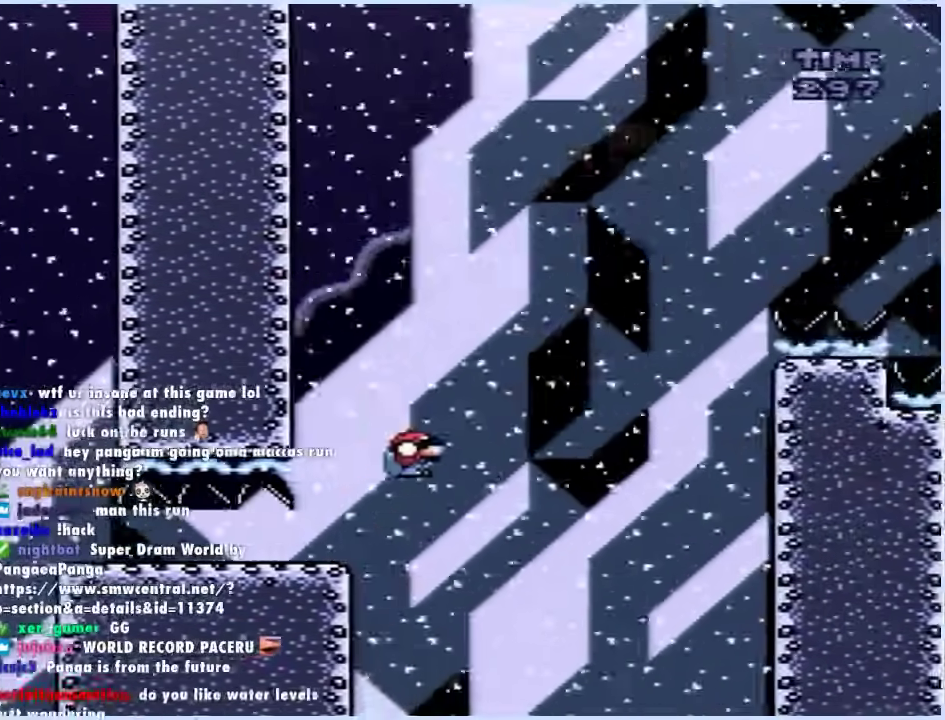
{"buttons": ["A", "DPAD_DOWN"], "events": []}
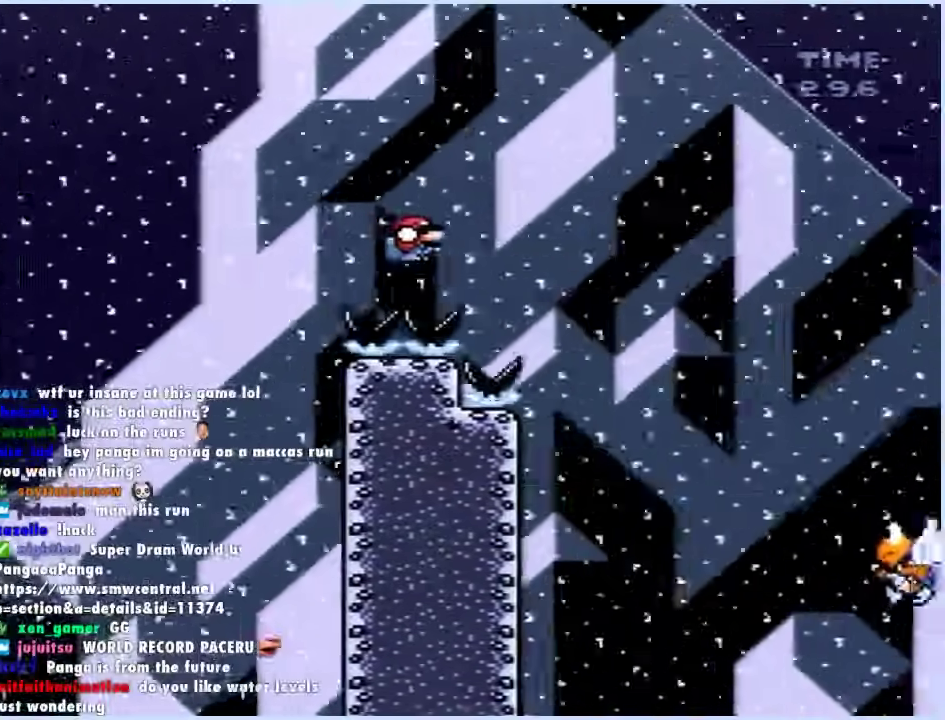
{"buttons": ["A", "DPAD_DOWN"], "events": []}
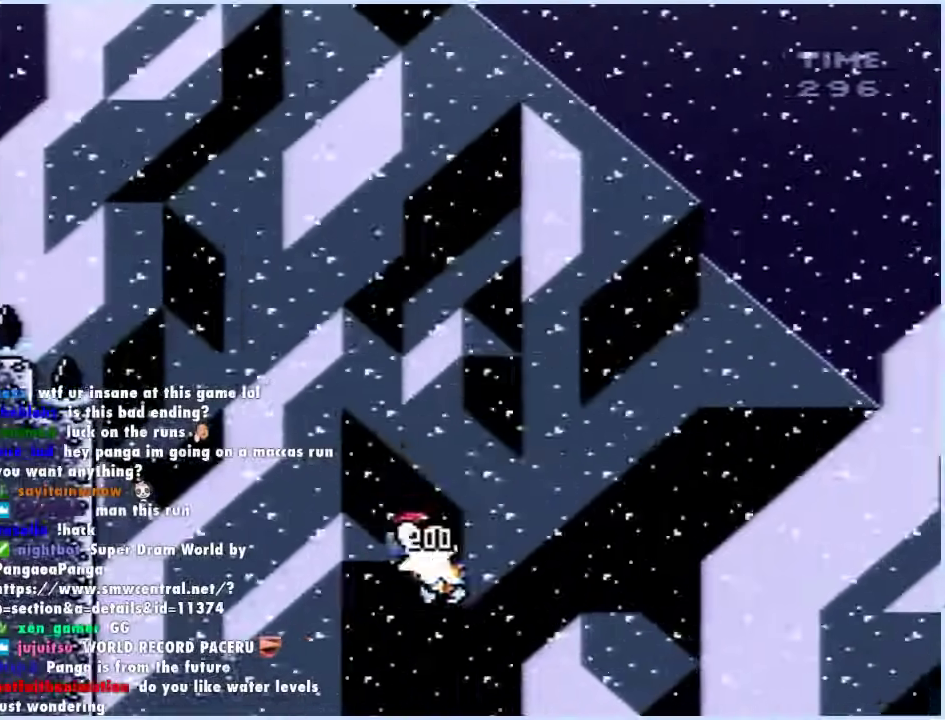
{"buttons": ["A", "DPAD_DOWN"], "events": []}
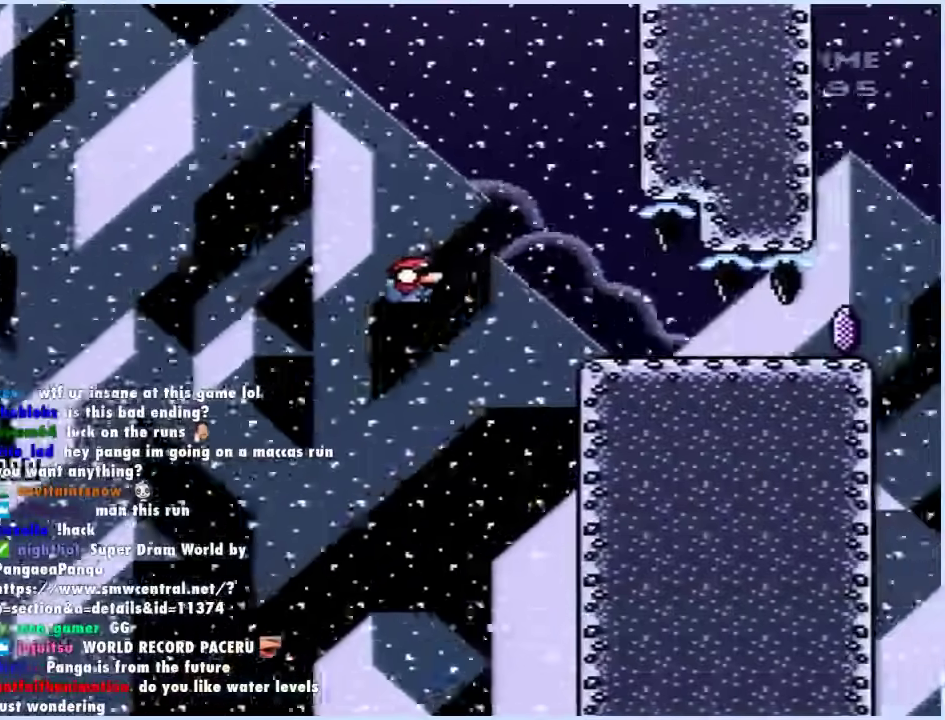
{"buttons": ["B", "DPAD_DOWN"], "events": [[133, "A", "up"], [433, "B", "down"]]}
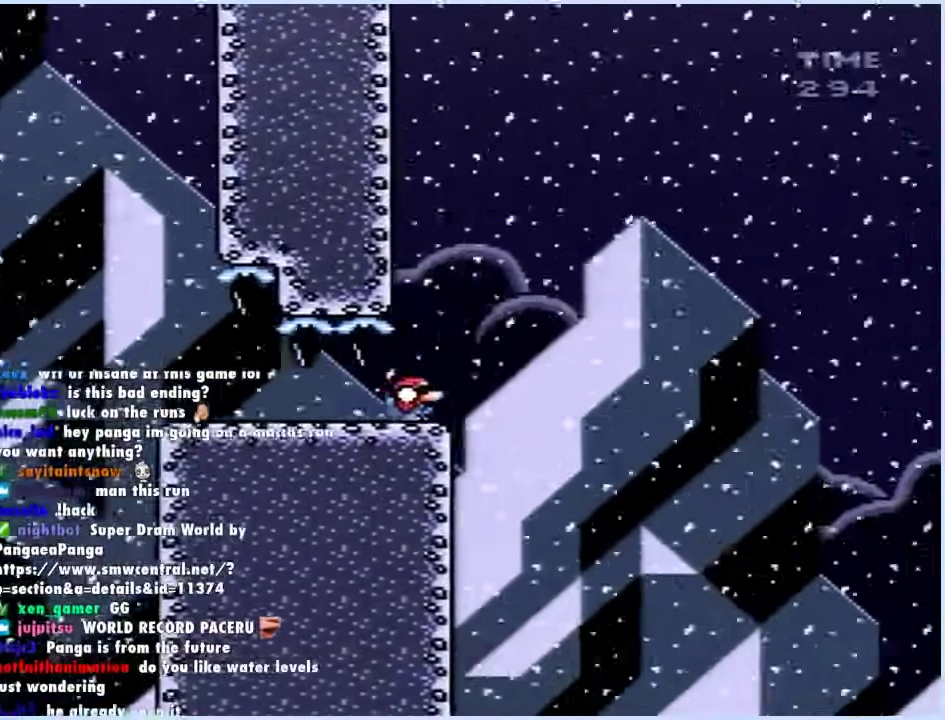
{"buttons": ["B", "DPAD_DOWN"], "events": []}
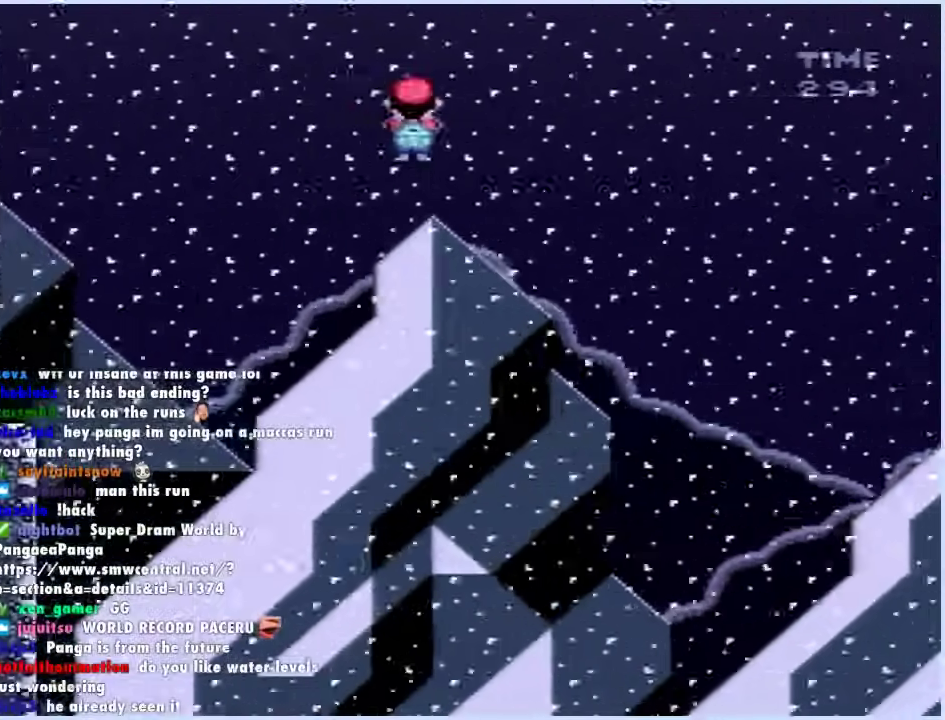
{"buttons": ["B", "DPAD_DOWN"], "events": []}
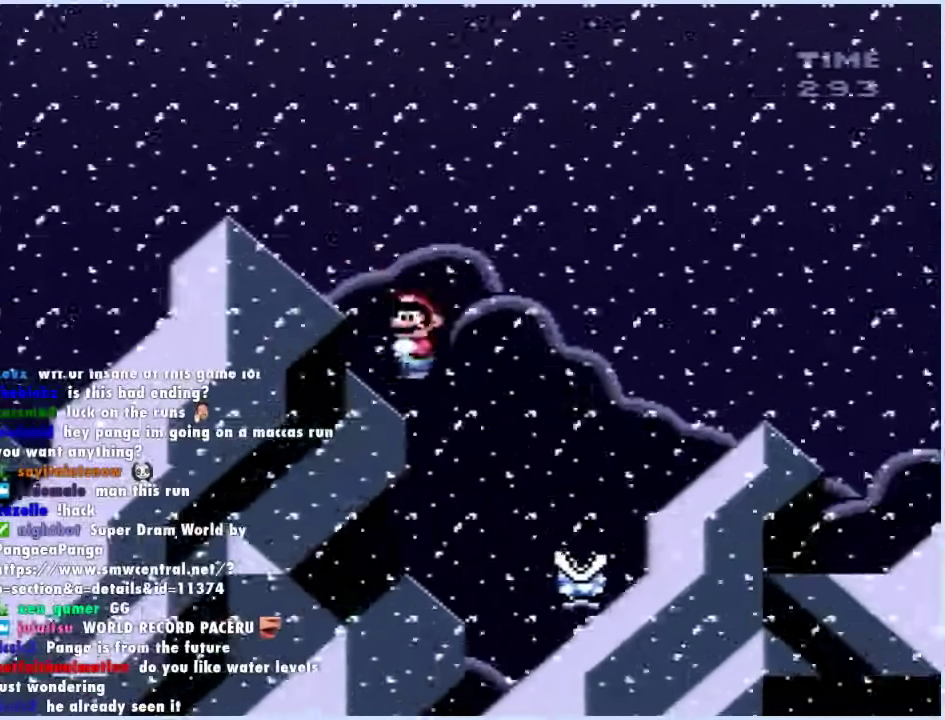
{"buttons": ["B", "DPAD_DOWN"], "events": []}
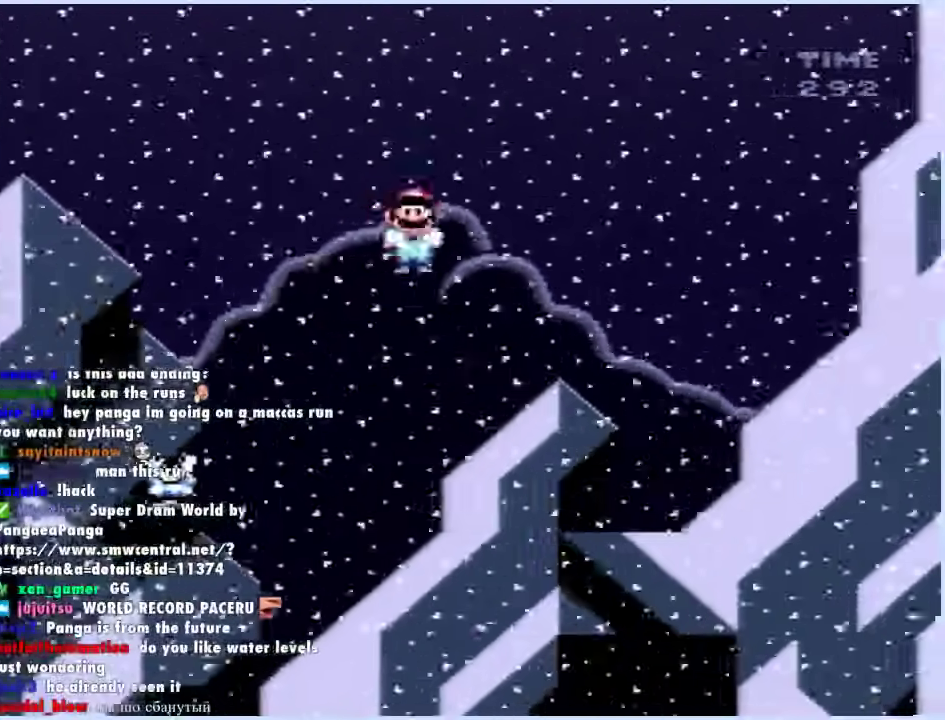
{"buttons": ["B", "DPAD_DOWN"], "events": []}
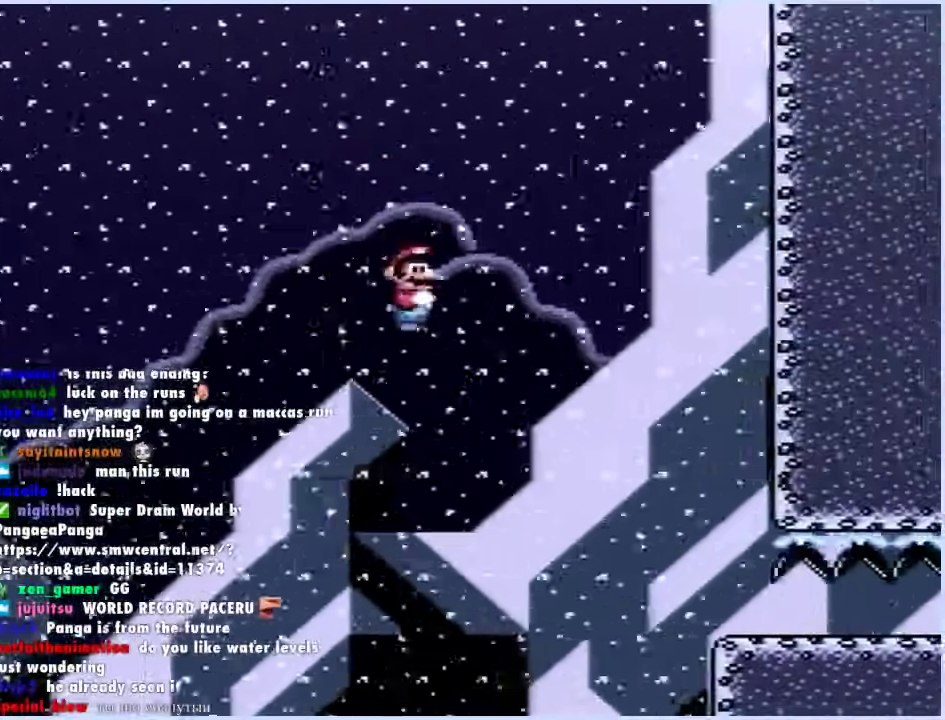
{"buttons": ["DPAD_DOWN"], "events": [[217, "B", "up"]]}
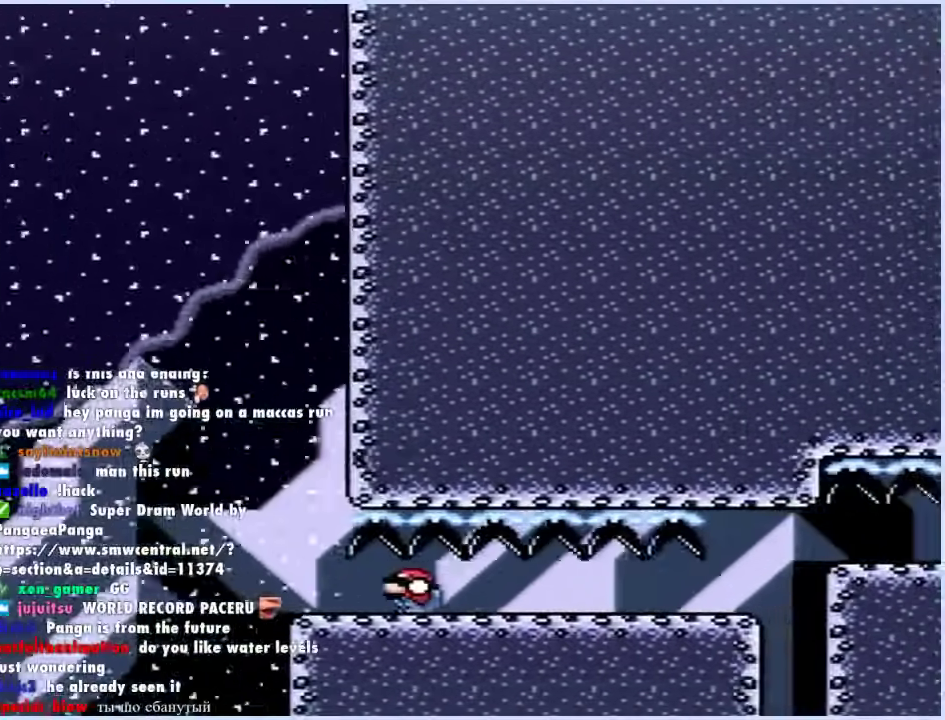
{"buttons": ["A", "DPAD_DOWN"], "events": [[300, "A", "down"]]}
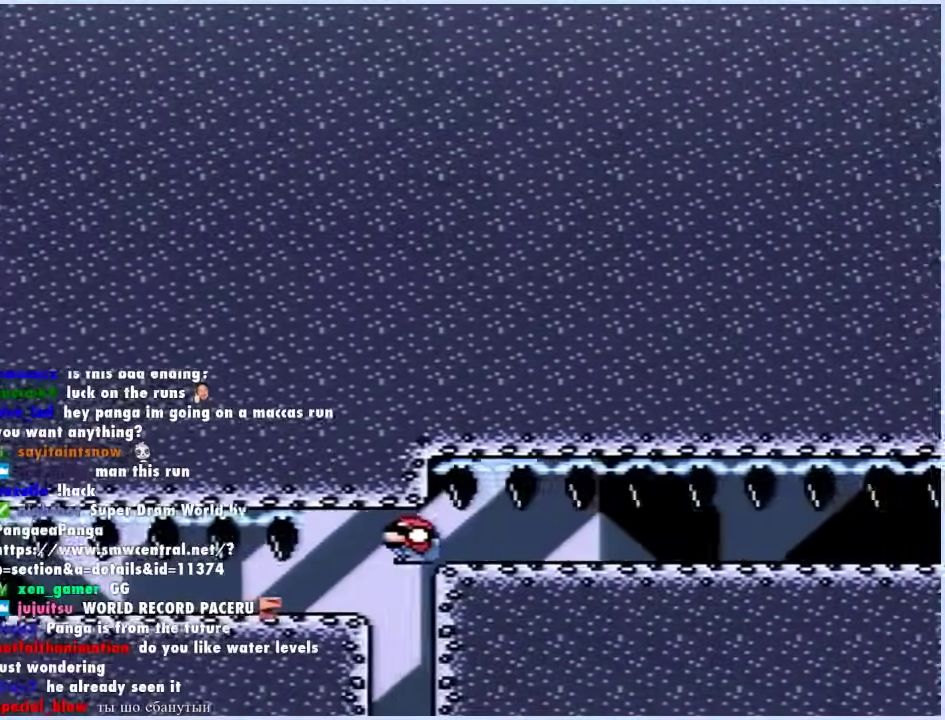
{"buttons": ["A", "DPAD_DOWN"], "events": []}
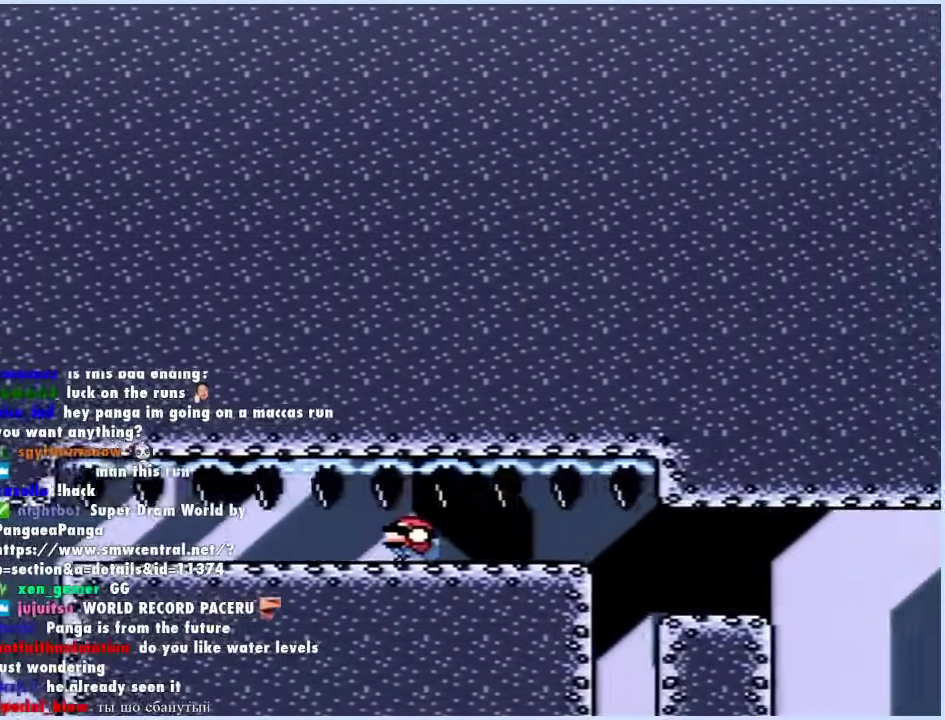
{"buttons": ["A", "DPAD_DOWN"], "events": [[283, "A", "up"], [417, "A", "down"]]}
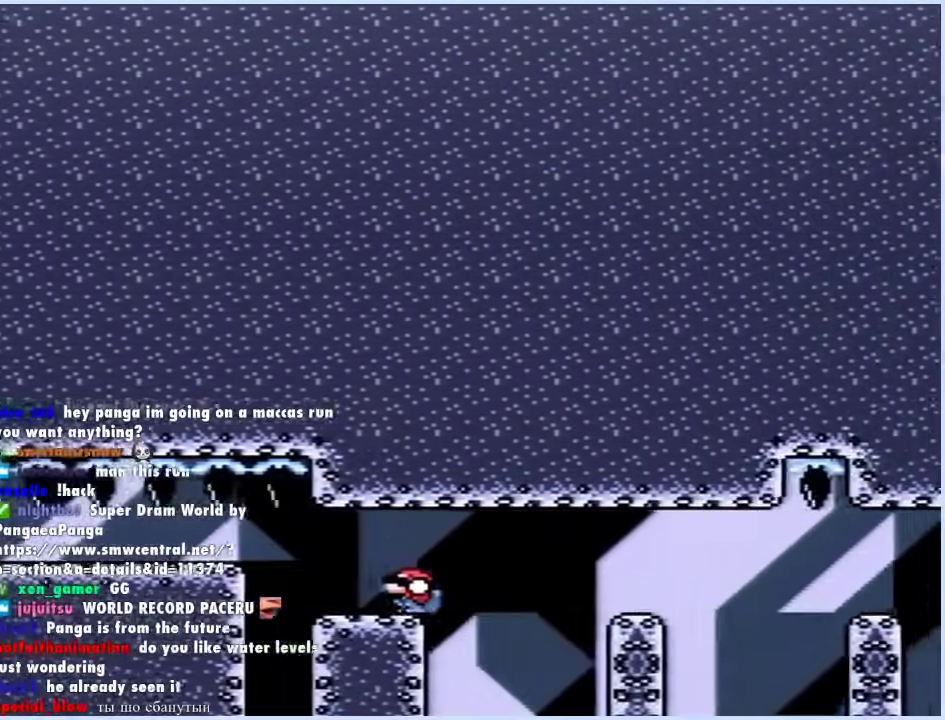
{"buttons": ["A", "DPAD_DOWN"], "events": [[167, "A", "up"], [217, "A", "down"]]}
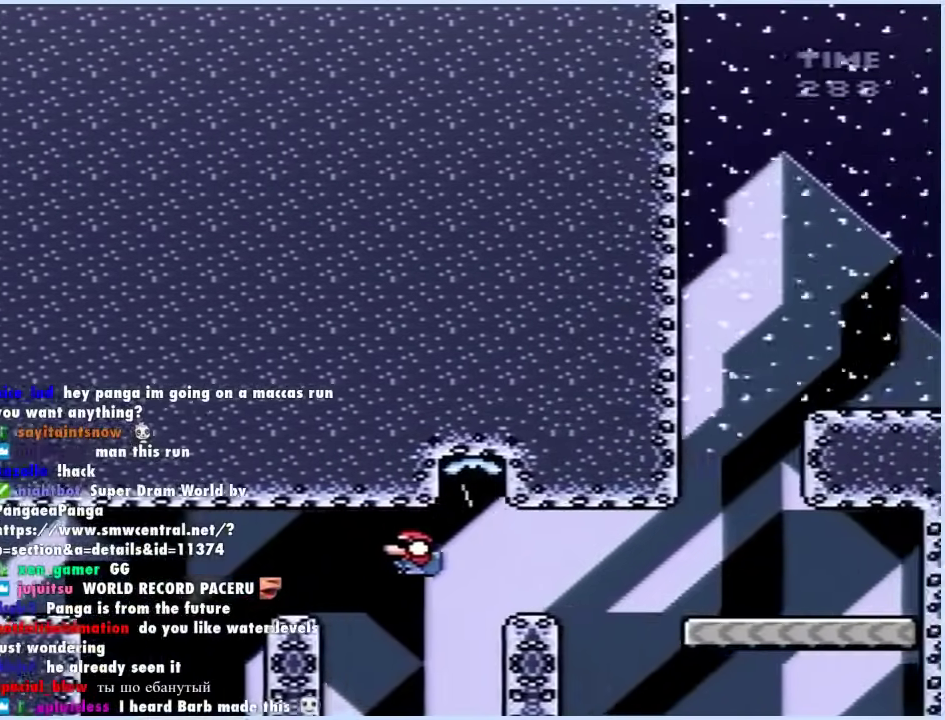
{"buttons": ["A", "X", "DPAD_RIGHT"]}
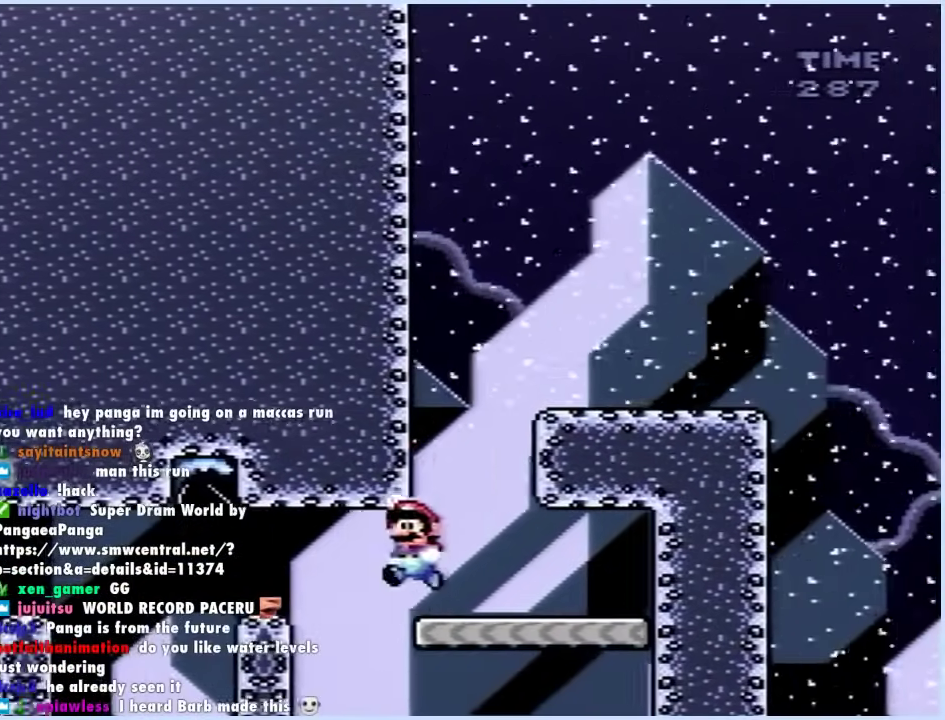
{"buttons": ["A", "X", "DPAD_RIGHT"], "events": [[67, "A", "up"], [100, "DPAD_LEFT", "down"], [100, "DPAD_RIGHT", "up"], [133, "A", "down"], [217, "DPAD_LEFT", "up"], [217, "DPAD_RIGHT", "down"]]}
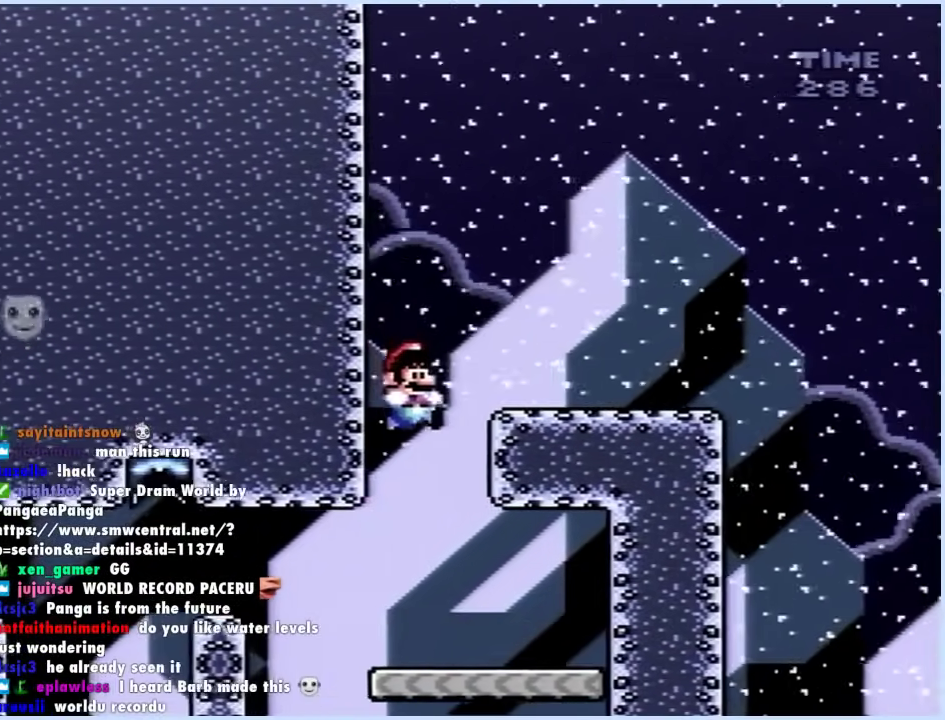
{"buttons": ["X"], "events": [[83, "DPAD_RIGHT", "up"], [183, "A", "up"]]}
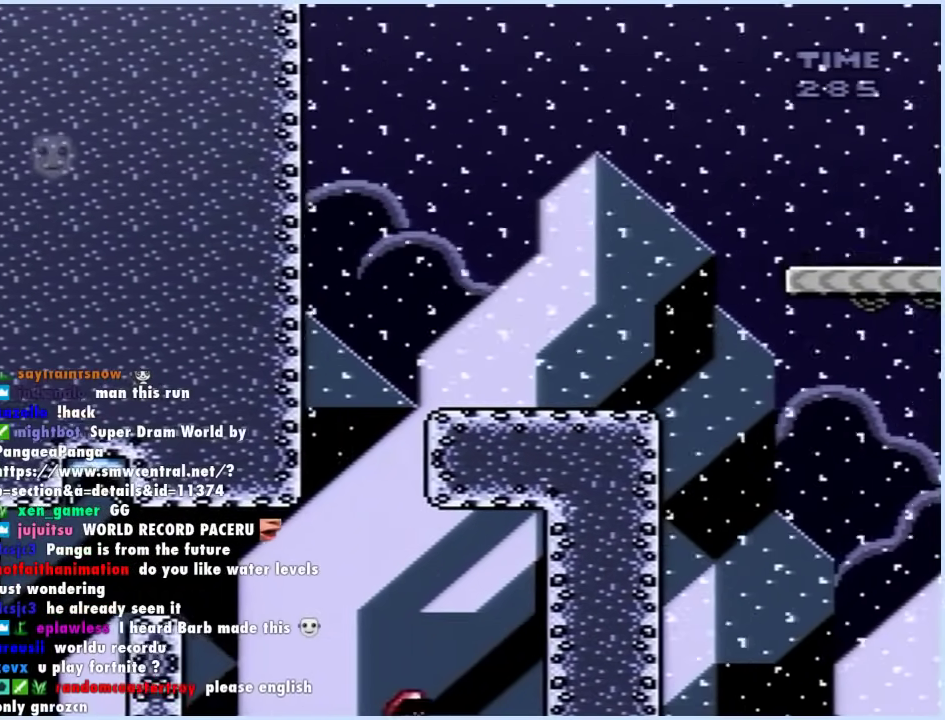
{"buttons": [], "events": [[300, "X", "up"]]}
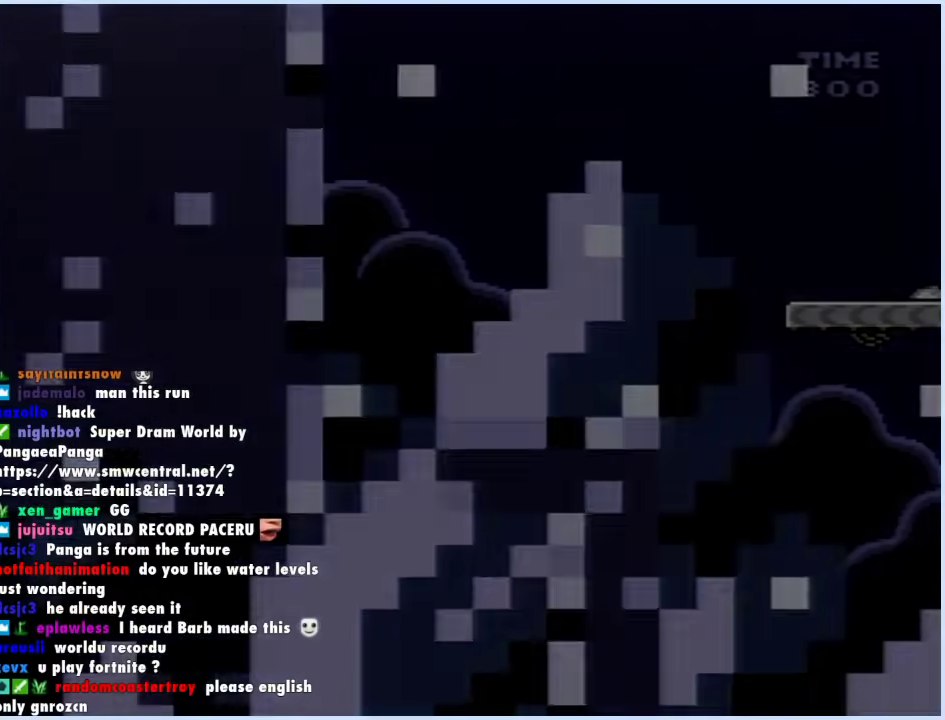
{"buttons": ["A"], "events": [[50, "A", "down"]]}
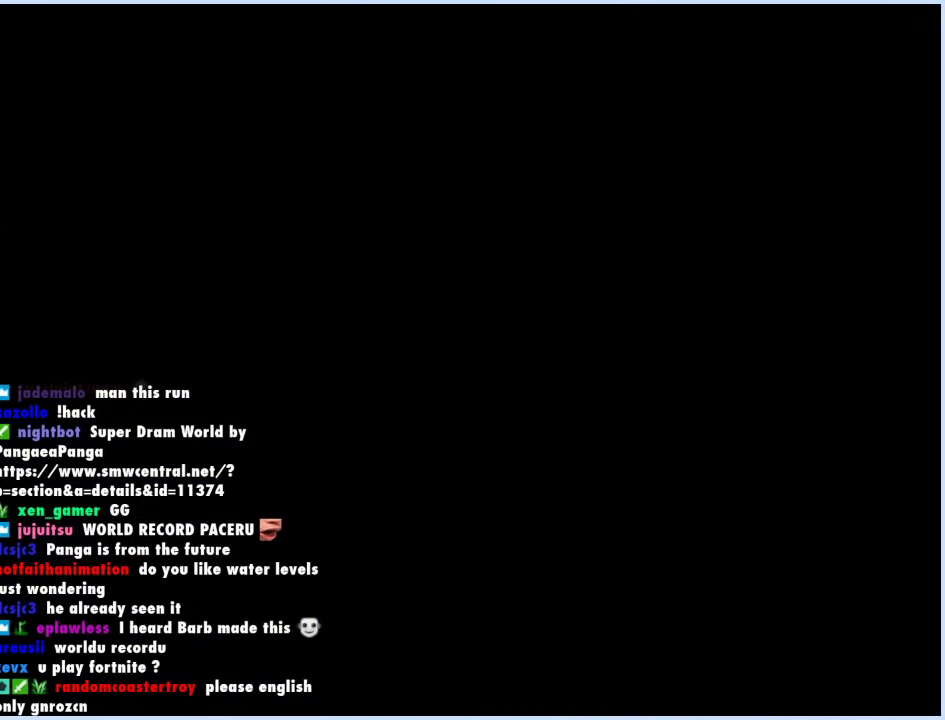
{"buttons": ["A"], "events": []}
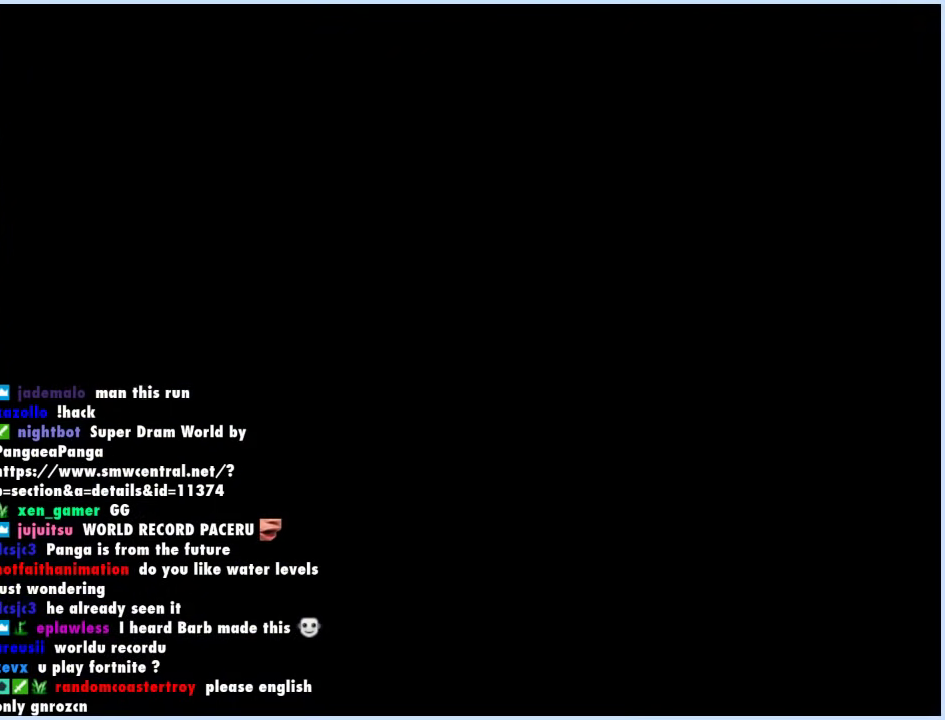
{"buttons": ["A"], "events": []}
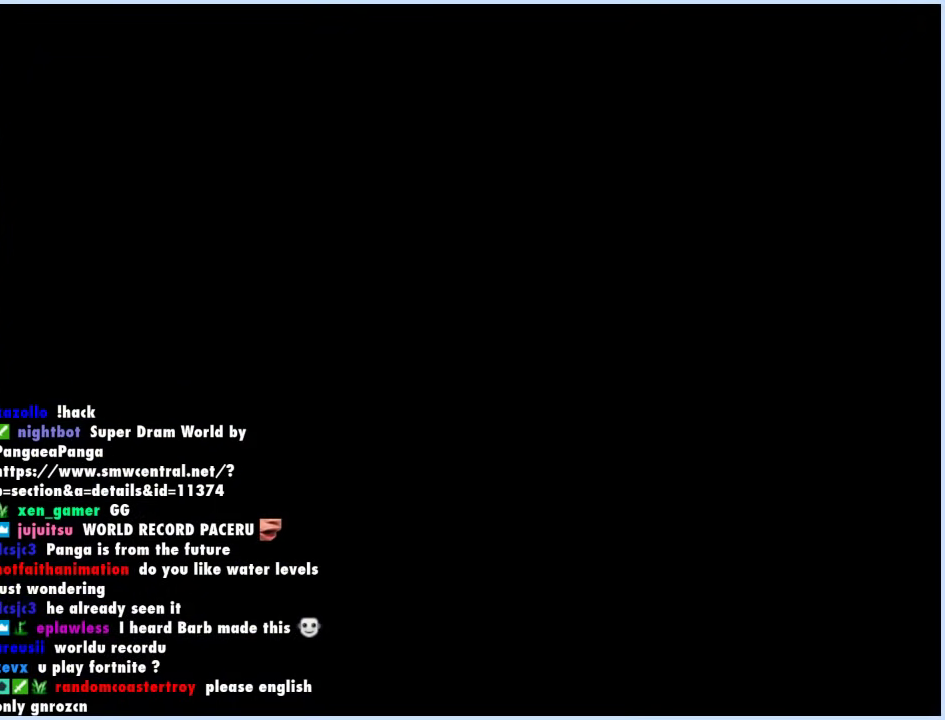
{"buttons": ["A"], "events": []}
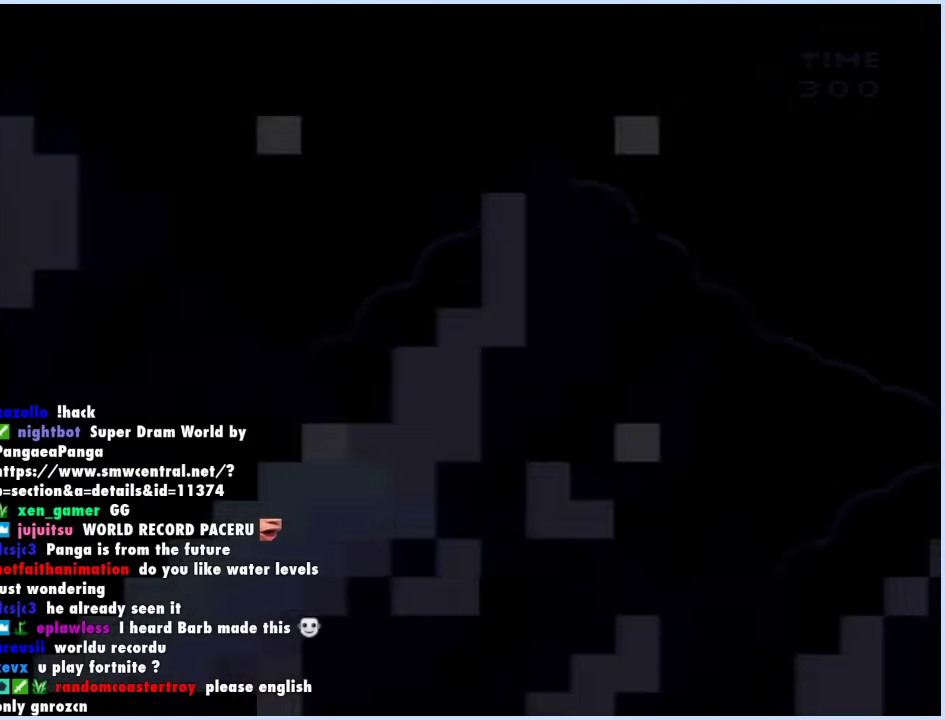
{"buttons": ["A"], "events": []}